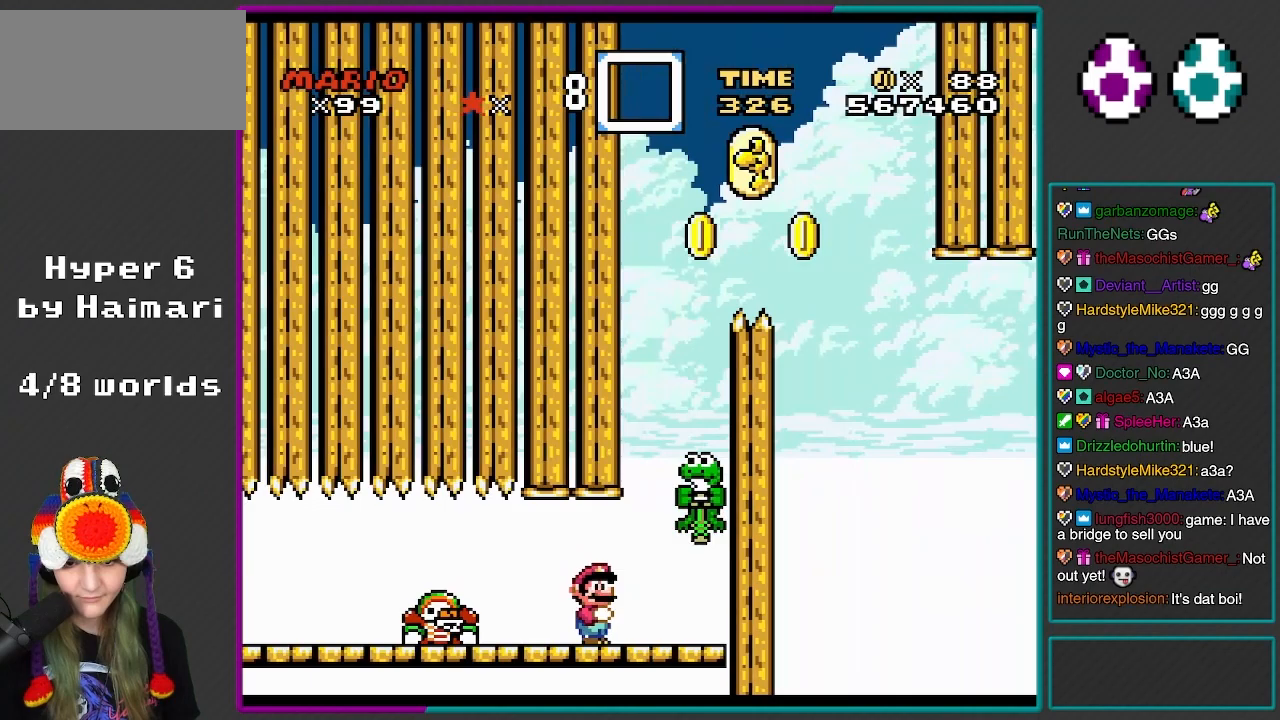
Gameplay with a controller (Nintendo layout); each line is a JSON object with the inputs held at the frame after it. "events" lists button and stick changes between this image and that frame as [ms after this image, input, new state], when the widget could be followed in between. Not read: L3 R3.
{"buttons": ["Y"], "events": []}
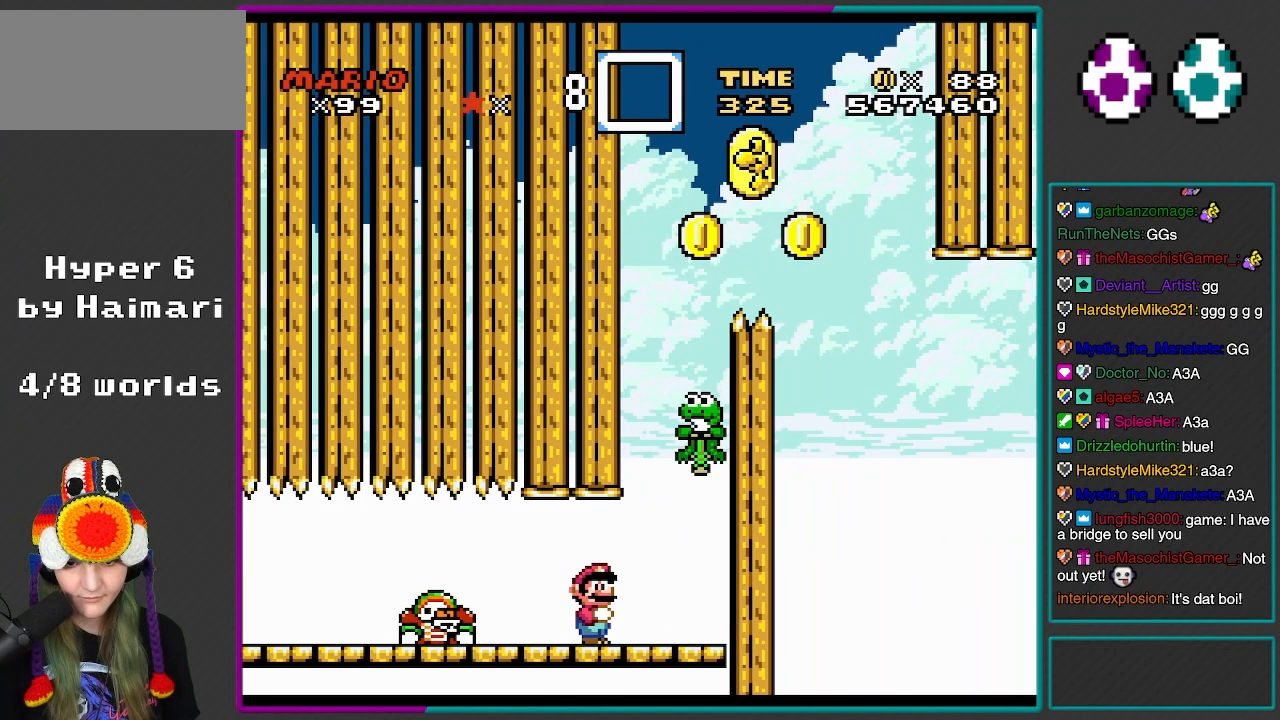
{"buttons": ["B", "Y", "DPAD_DOWN"], "events": [[117, "DPAD_RIGHT", "down"], [300, "DPAD_RIGHT", "up"], [333, "DPAD_DOWN", "down"], [450, "B", "down"]]}
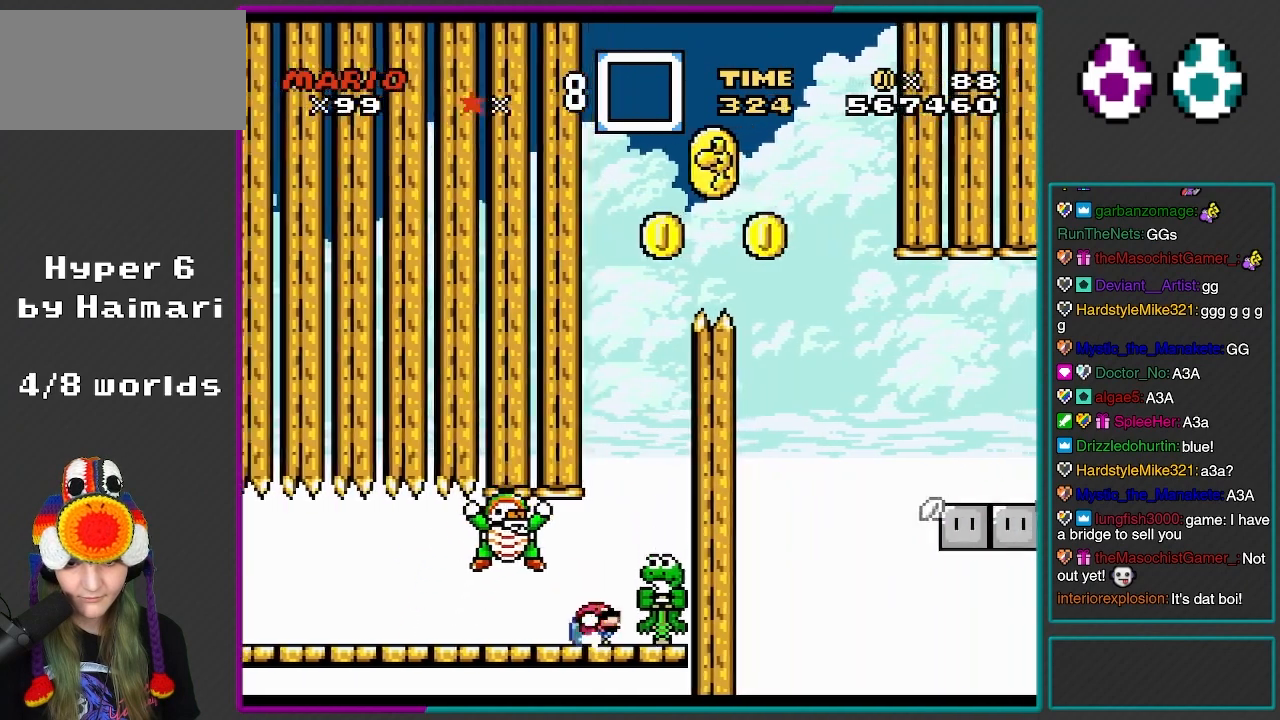
{"buttons": ["B", "Y", "R1", "DPAD_DOWN", "DPAD_RIGHT"], "events": [[33, "DPAD_RIGHT", "down"], [67, "DPAD_RIGHT", "up"], [100, "R1", "down"], [217, "DPAD_LEFT", "down"], [300, "DPAD_LEFT", "up"], [317, "DPAD_RIGHT", "down"]]}
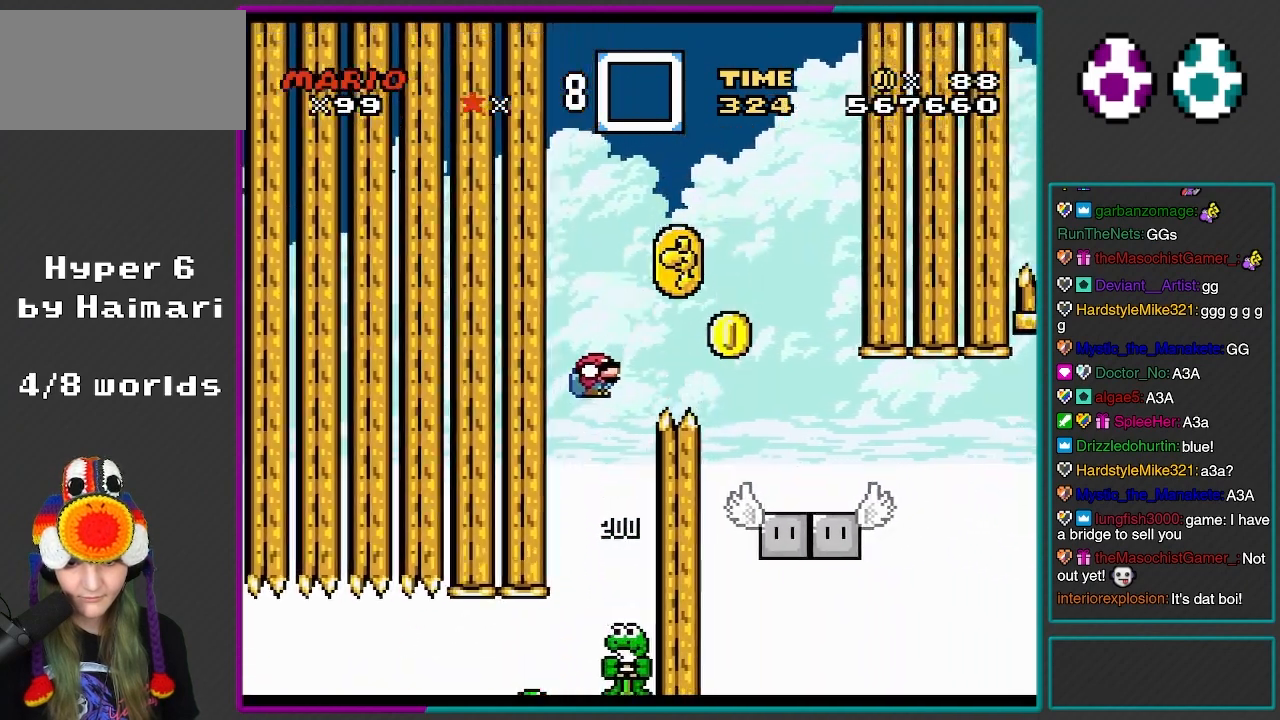
{"buttons": ["Y", "DPAD_LEFT"], "events": [[17, "DPAD_DOWN", "up"], [350, "DPAD_RIGHT", "up"], [383, "DPAD_LEFT", "down"], [417, "B", "up"], [417, "R1", "up"]]}
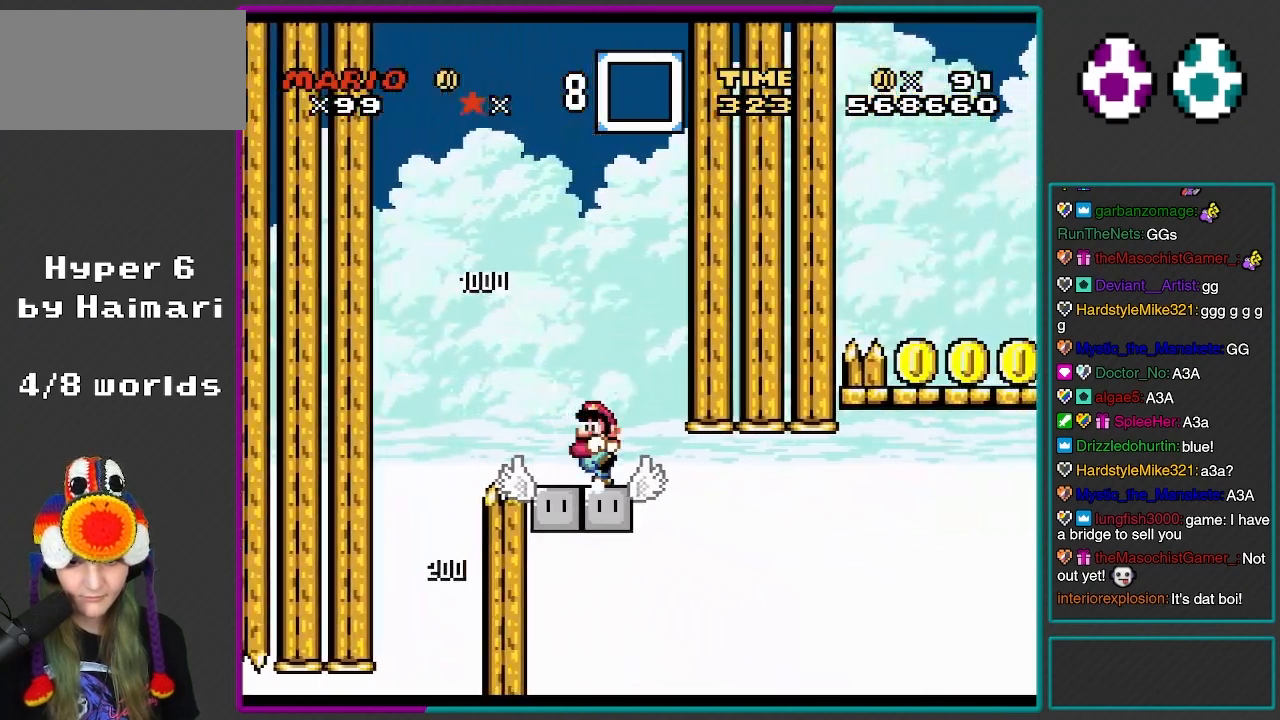
{"buttons": ["Y"], "events": [[33, "DPAD_LEFT", "up"]]}
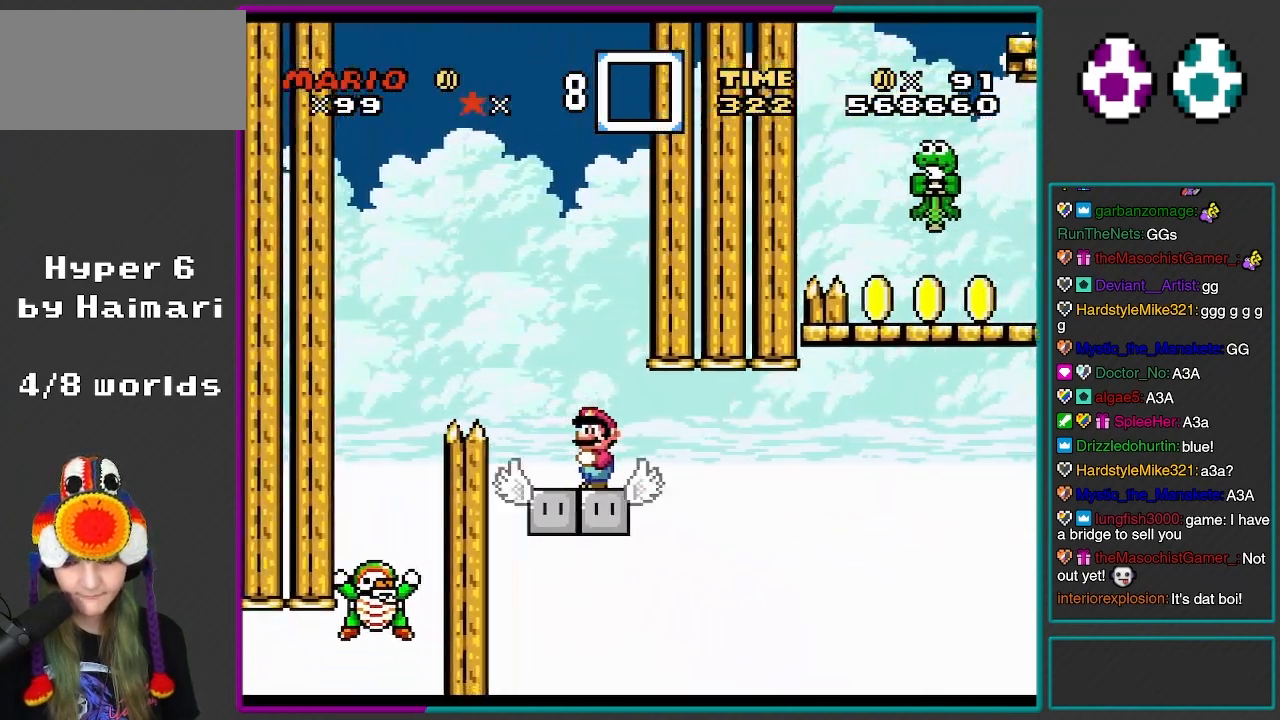
{"buttons": ["Y"], "events": []}
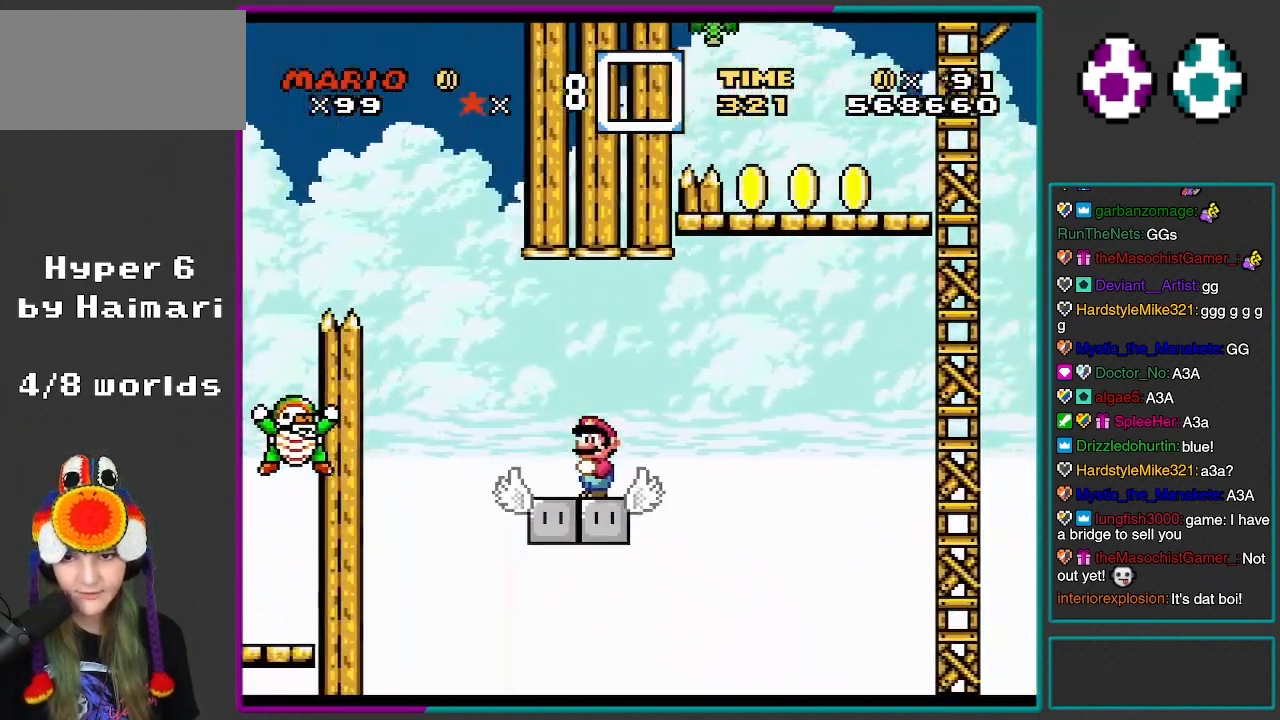
{"buttons": ["Y"], "events": []}
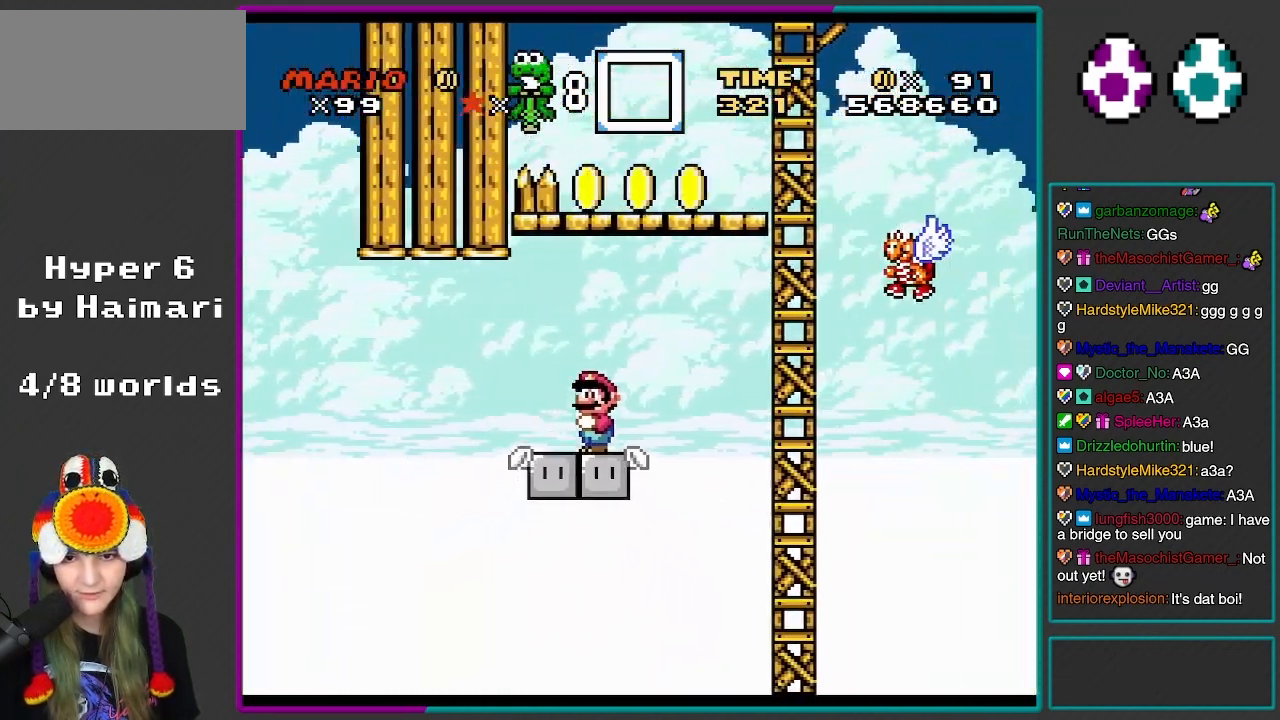
{"buttons": ["B", "Y"], "events": [[350, "B", "down"]]}
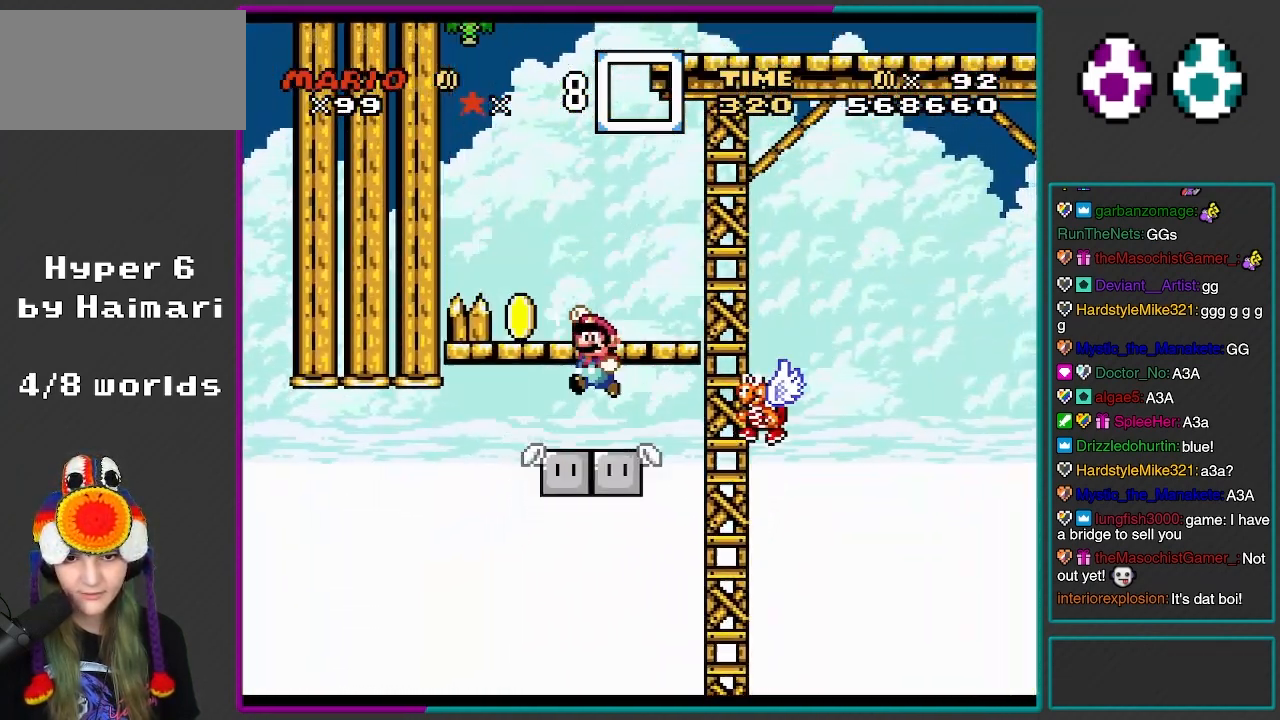
{"buttons": ["Y"], "events": [[100, "DPAD_RIGHT", "down"], [117, "B", "up"], [233, "DPAD_RIGHT", "up"]]}
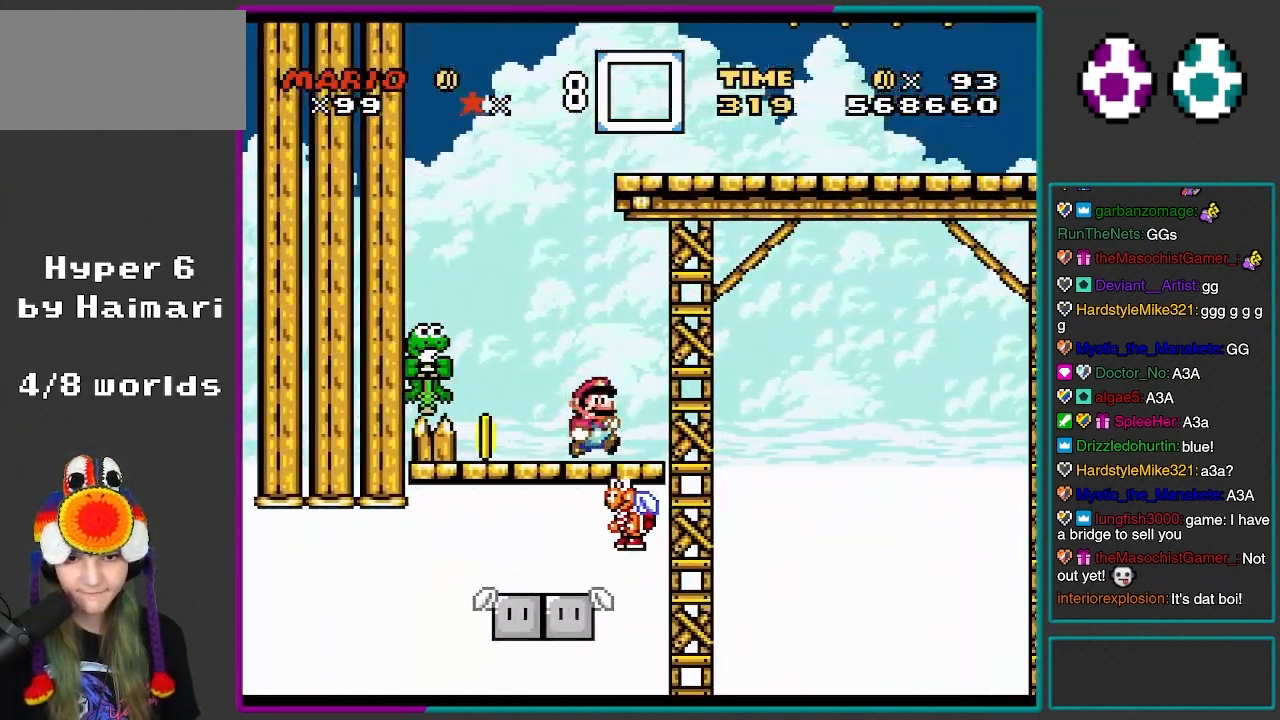
{"buttons": ["Y", "DPAD_RIGHT"], "events": [[333, "DPAD_RIGHT", "down"]]}
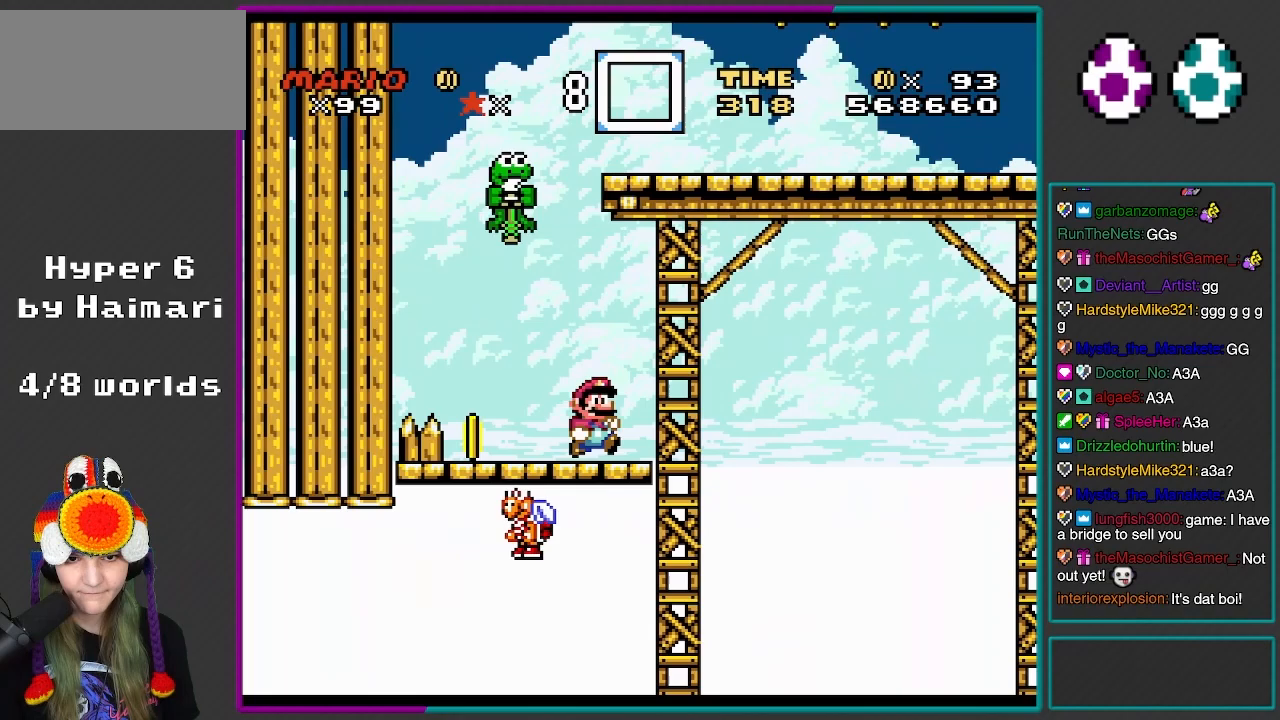
{"buttons": ["B", "Y"], "events": [[17, "DPAD_RIGHT", "up"], [50, "B", "down"], [133, "B", "up"], [233, "DPAD_LEFT", "down"], [367, "B", "down"], [483, "DPAD_LEFT", "up"]]}
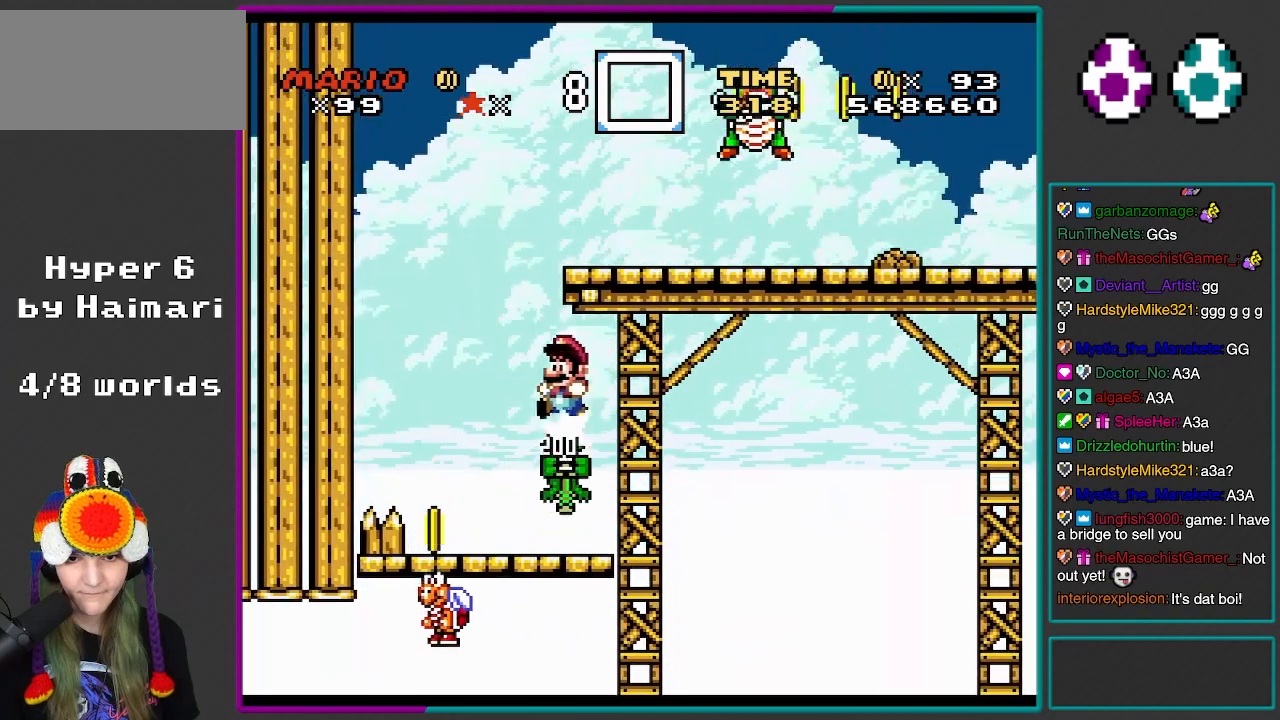
{"buttons": ["B", "Y", "R1", "DPAD_RIGHT"], "events": [[117, "DPAD_RIGHT", "down"], [167, "R1", "down"]]}
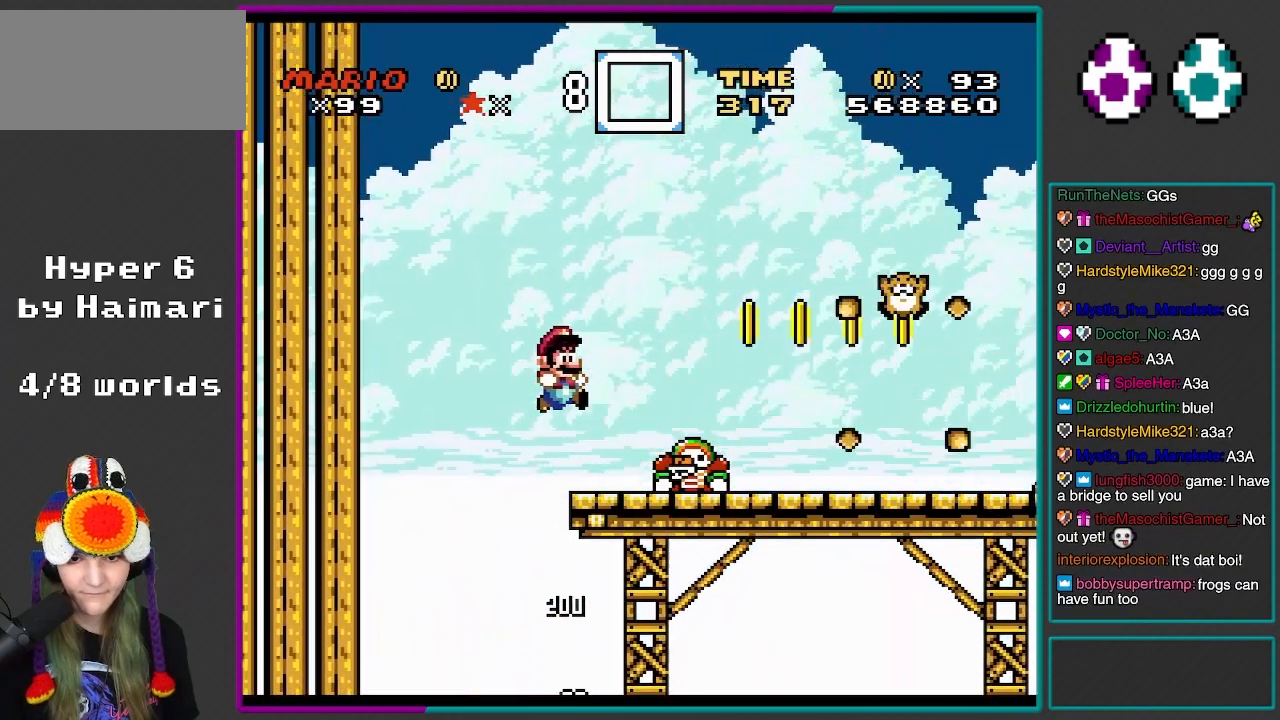
{"buttons": ["Y", "DPAD_RIGHT"], "events": [[17, "DPAD_DOWN", "down"], [17, "DPAD_RIGHT", "up"], [17, "R1", "up"], [33, "B", "up"], [33, "DPAD_DOWN", "up"], [33, "DPAD_LEFT", "down"], [200, "DPAD_LEFT", "up"], [200, "DPAD_RIGHT", "down"], [217, "B", "down"], [383, "B", "up"]]}
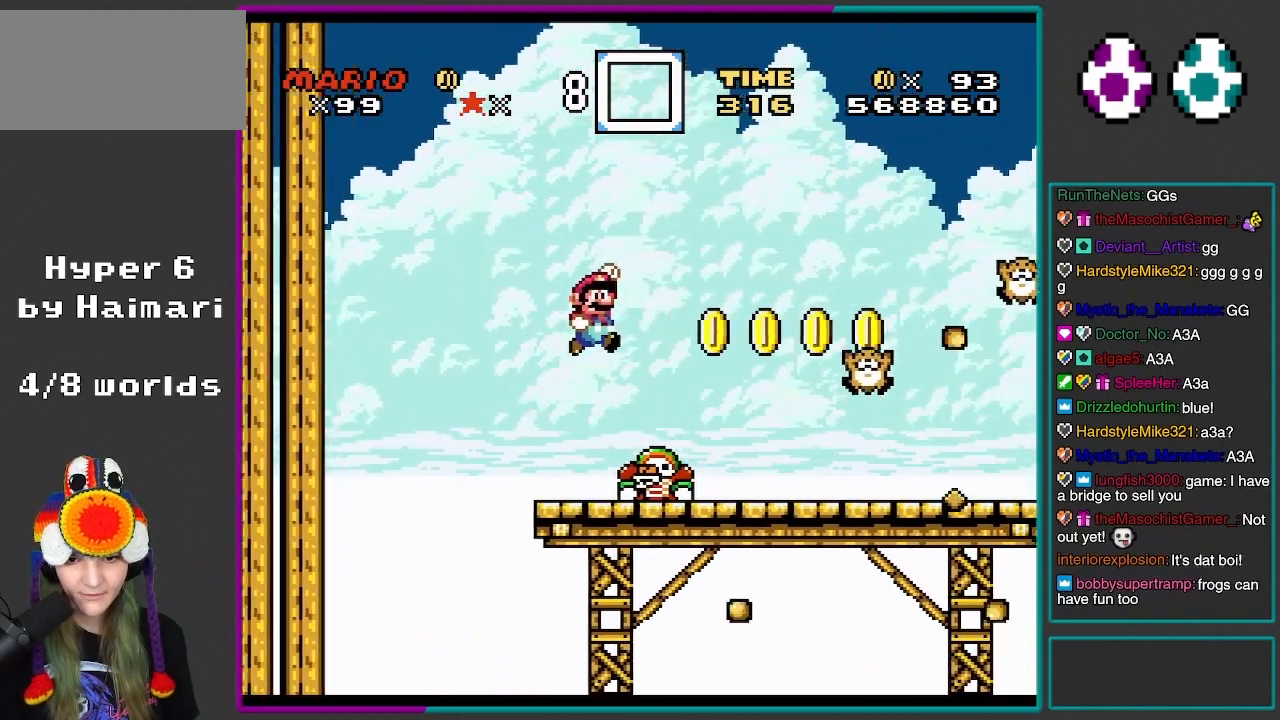
{"buttons": ["B", "Y", "DPAD_RIGHT"], "events": [[83, "DPAD_RIGHT", "up"], [100, "DPAD_LEFT", "down"], [133, "B", "down"], [183, "DPAD_UP", "down"], [217, "DPAD_LEFT", "up"], [217, "DPAD_RIGHT", "down"], [217, "DPAD_UP", "up"]]}
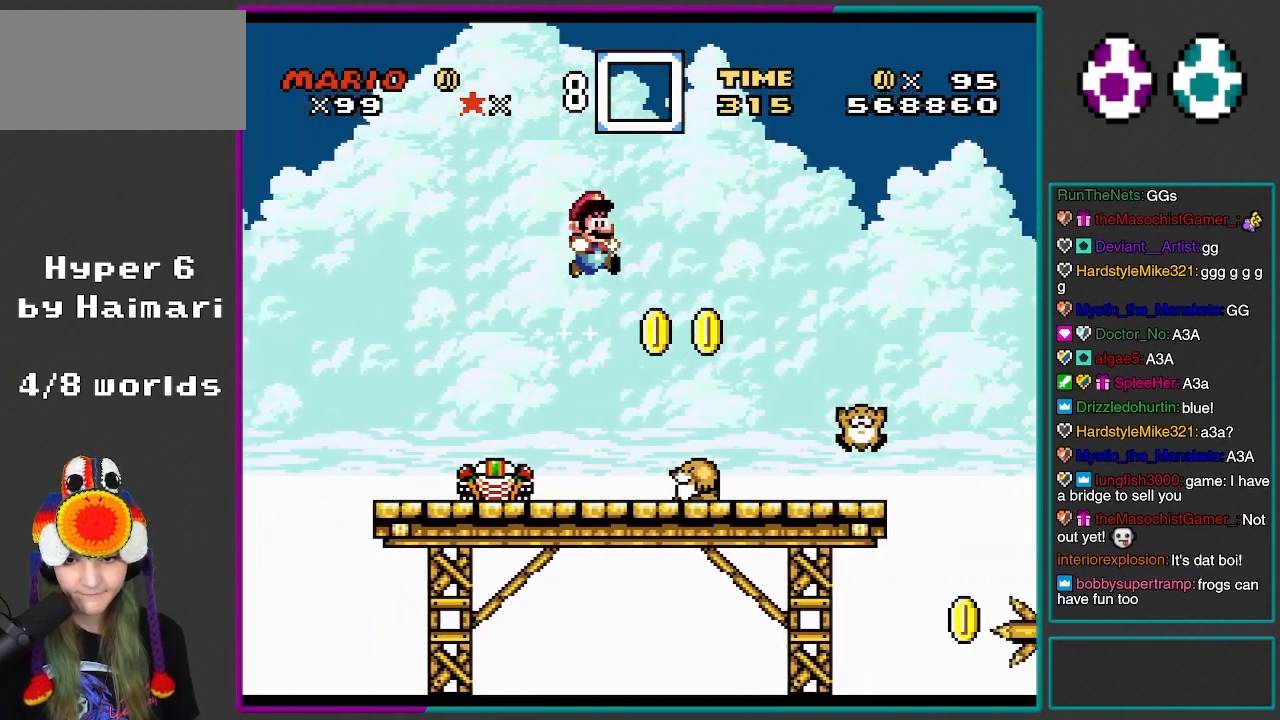
{"buttons": ["Y", "DPAD_LEFT"], "events": [[67, "B", "up"], [350, "DPAD_RIGHT", "up"], [367, "DPAD_LEFT", "down"]]}
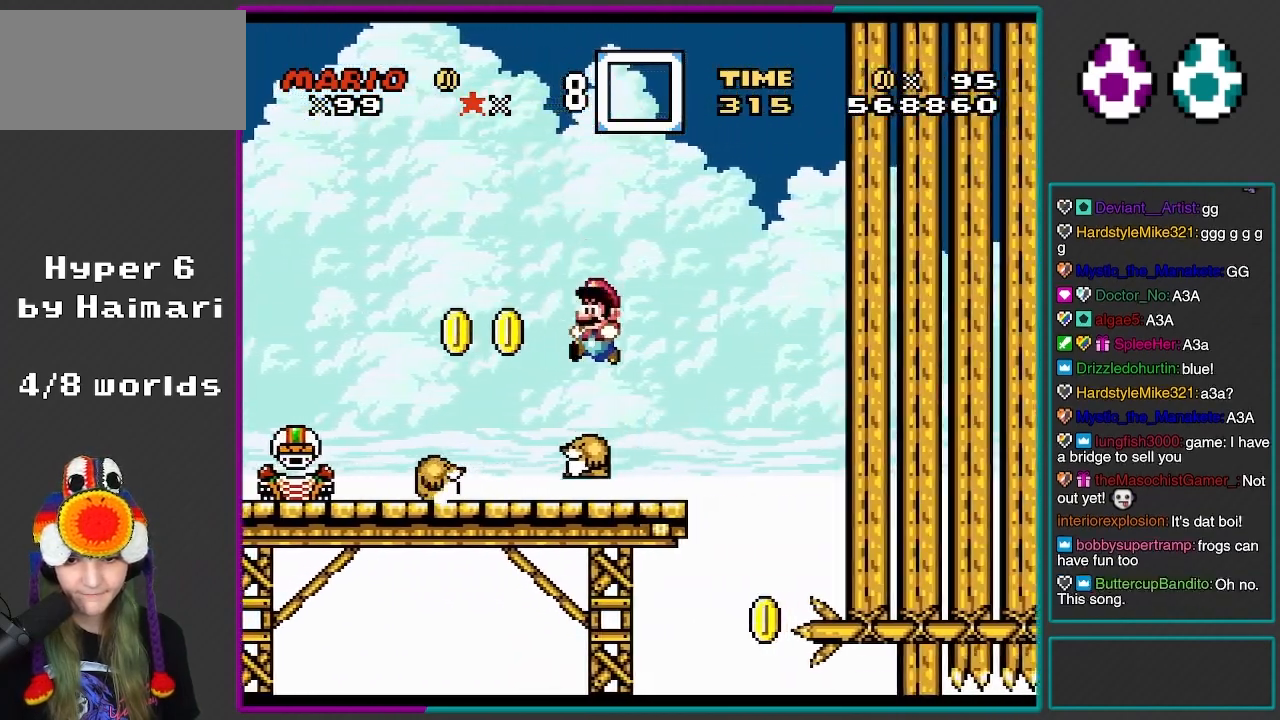
{"buttons": ["Y", "DPAD_RIGHT"], "events": [[67, "DPAD_LEFT", "up"], [117, "DPAD_RIGHT", "down"]]}
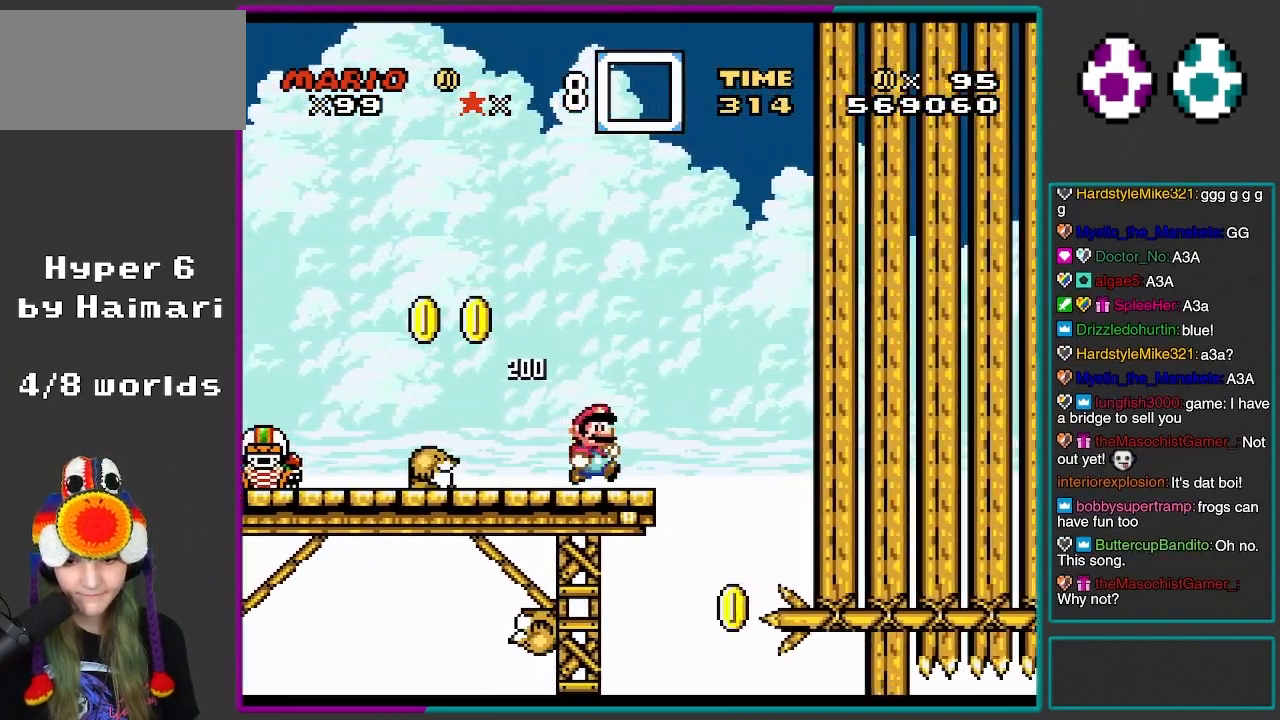
{"buttons": ["B", "Y", "DPAD_RIGHT"], "events": [[167, "DPAD_RIGHT", "up"], [200, "DPAD_LEFT", "down"], [317, "DPAD_LEFT", "up"], [383, "DPAD_RIGHT", "down"], [450, "B", "down"]]}
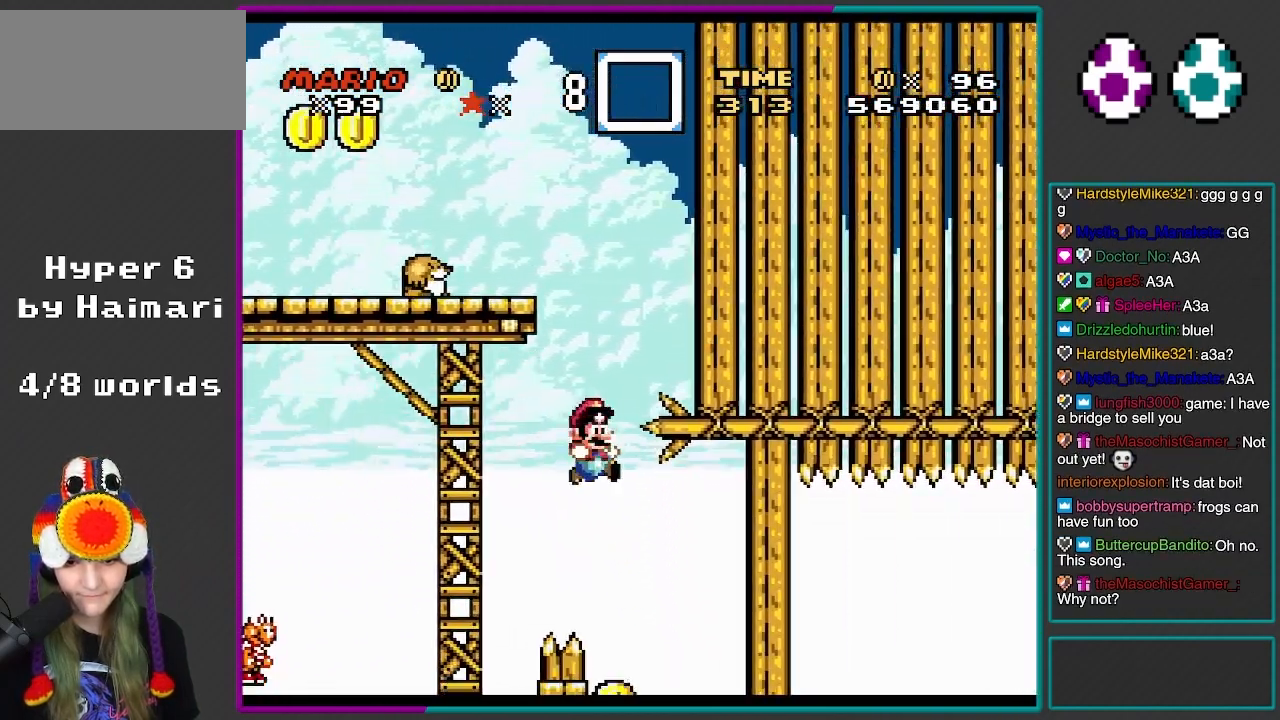
{"buttons": ["B", "Y", "R1", "DPAD_UP"], "events": [[133, "DPAD_RIGHT", "up"], [150, "DPAD_LEFT", "down"], [250, "R1", "down"], [283, "DPAD_LEFT", "up"], [283, "DPAD_UP", "down"], [350, "DPAD_RIGHT", "down"], [350, "DPAD_UP", "up"], [417, "DPAD_RIGHT", "up"], [417, "DPAD_UP", "down"], [433, "DPAD_LEFT", "down"], [433, "DPAD_UP", "up"], [483, "DPAD_UP", "down"], [500, "DPAD_LEFT", "up"]]}
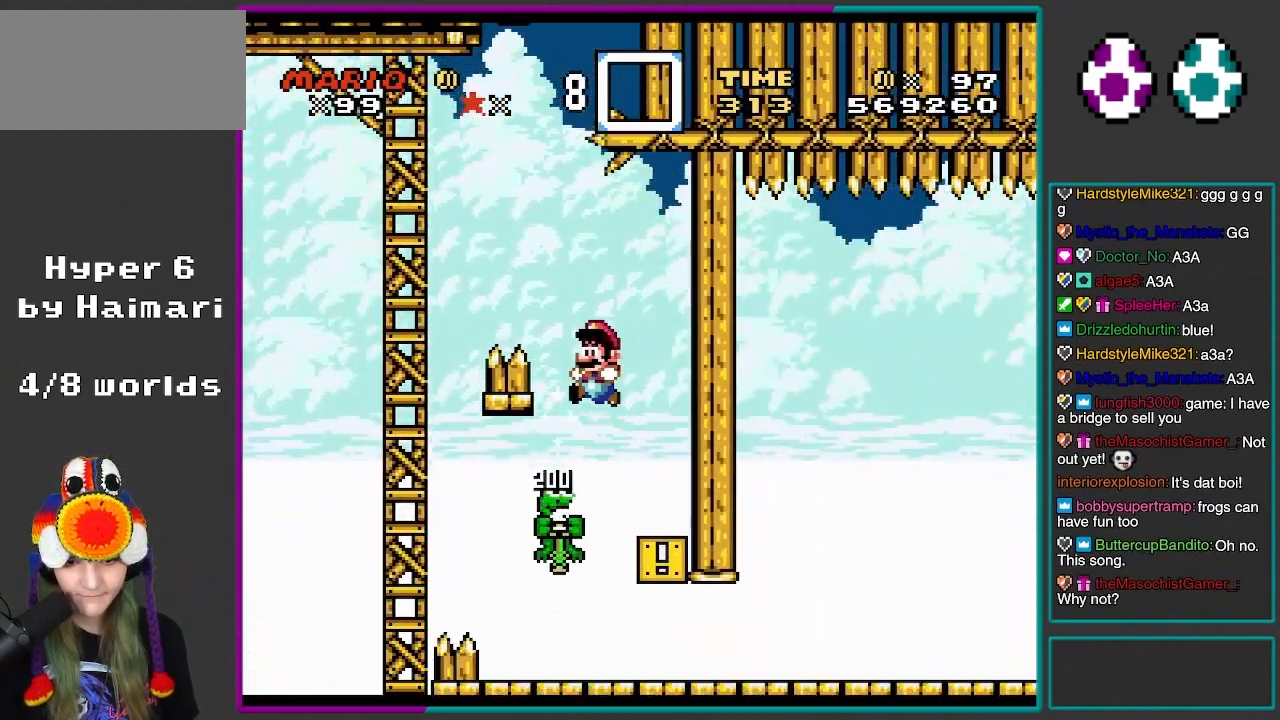
{"buttons": ["Y", "DPAD_RIGHT"], "events": [[17, "DPAD_RIGHT", "down"], [17, "DPAD_UP", "up"], [133, "DPAD_RIGHT", "up"], [183, "B", "up"], [183, "DPAD_LEFT", "down"], [183, "R1", "up"], [350, "DPAD_LEFT", "up"], [450, "DPAD_RIGHT", "down"]]}
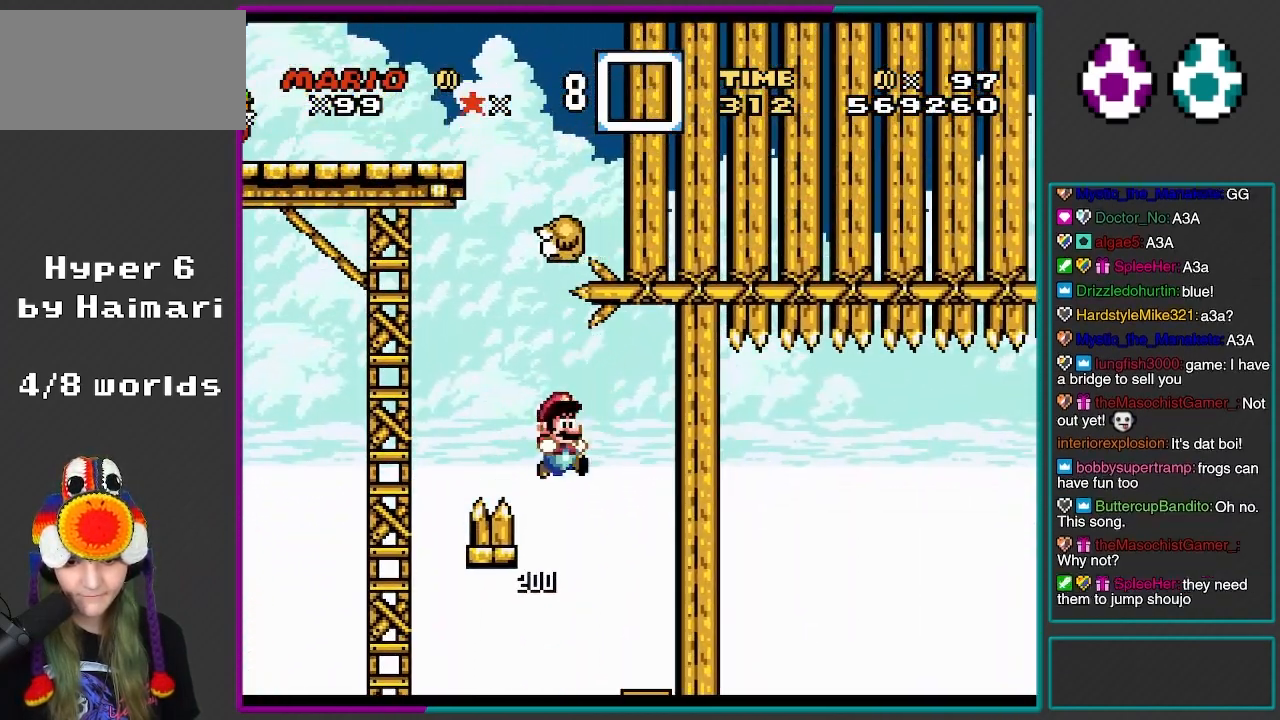
{"buttons": ["X", "DPAD_RIGHT"], "events": [[50, "DPAD_RIGHT", "up"], [83, "DPAD_LEFT", "down"], [150, "DPAD_UP", "down"], [183, "DPAD_LEFT", "up"], [183, "DPAD_RIGHT", "down"], [183, "DPAD_UP", "up"], [267, "X", "down"], [267, "Y", "up"]]}
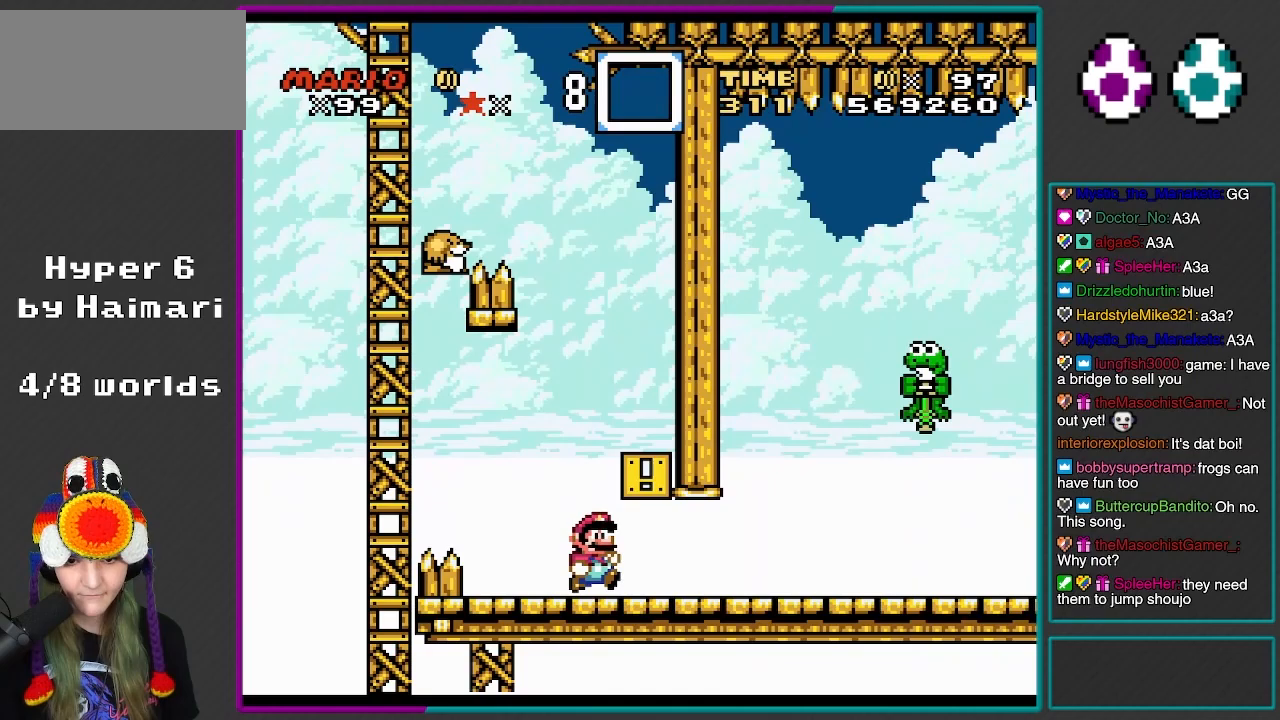
{"buttons": ["B", "Y", "DPAD_DOWN"], "events": [[17, "A", "down"], [67, "DPAD_RIGHT", "up"], [100, "A", "up"], [100, "DPAD_LEFT", "down"], [150, "Y", "down"], [167, "X", "up"], [450, "DPAD_DOWN", "down"], [450, "DPAD_LEFT", "up"], [483, "B", "down"]]}
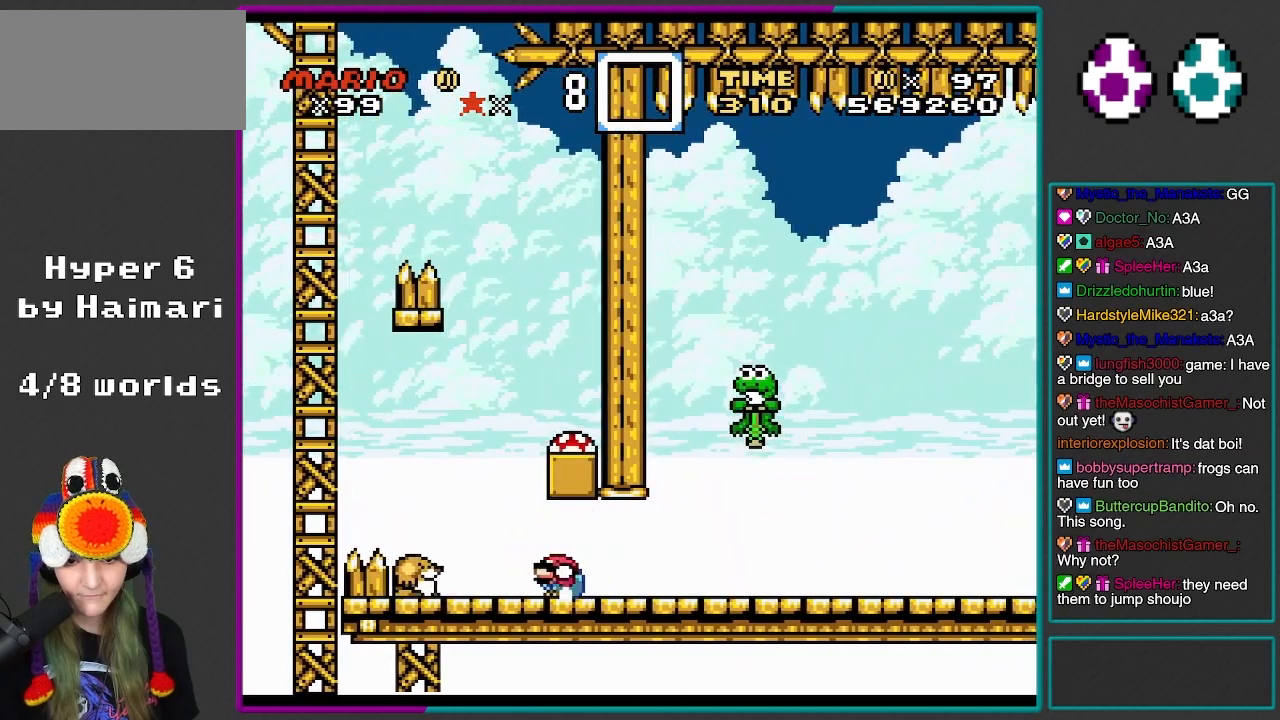
{"buttons": ["Y", "DPAD_LEFT"], "events": [[83, "DPAD_RIGHT", "down"], [117, "B", "up"], [167, "DPAD_DOWN", "up"], [300, "DPAD_DOWN", "down"], [383, "DPAD_DOWN", "up"], [383, "DPAD_LEFT", "down"], [383, "DPAD_RIGHT", "up"]]}
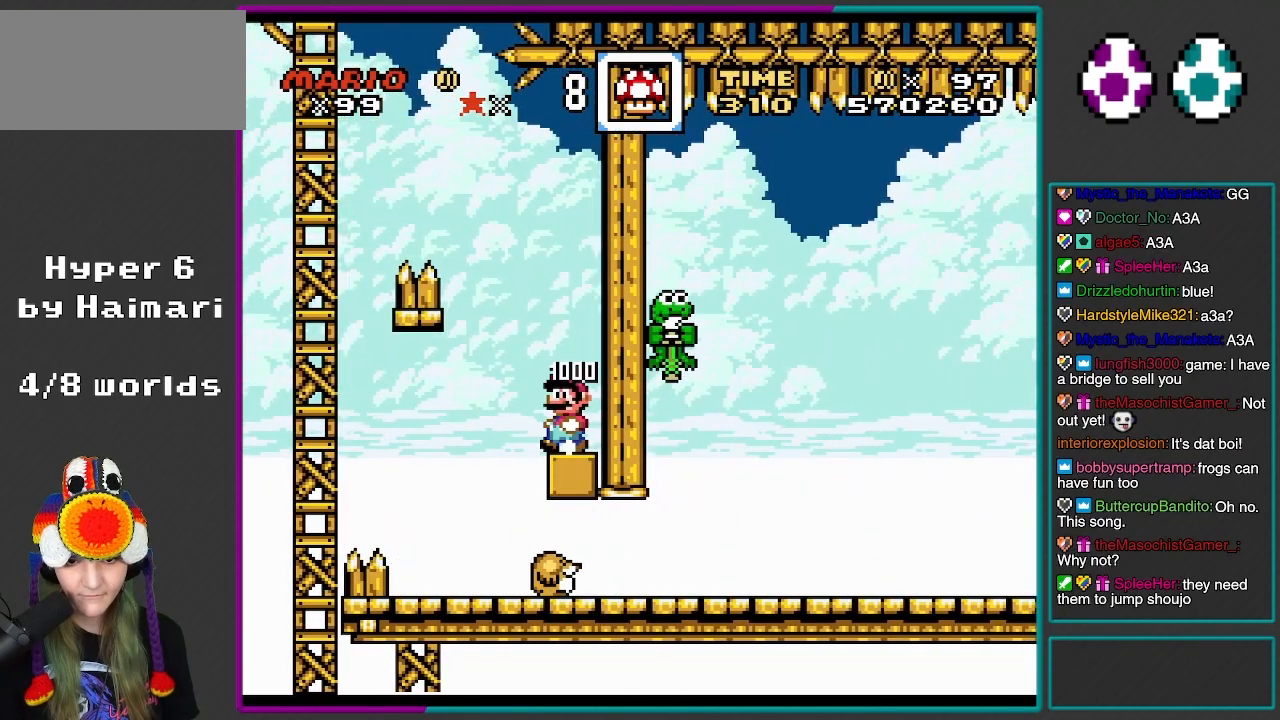
{"buttons": ["Y"], "events": [[250, "DPAD_LEFT", "up"], [283, "DPAD_RIGHT", "down"], [417, "DPAD_RIGHT", "up"]]}
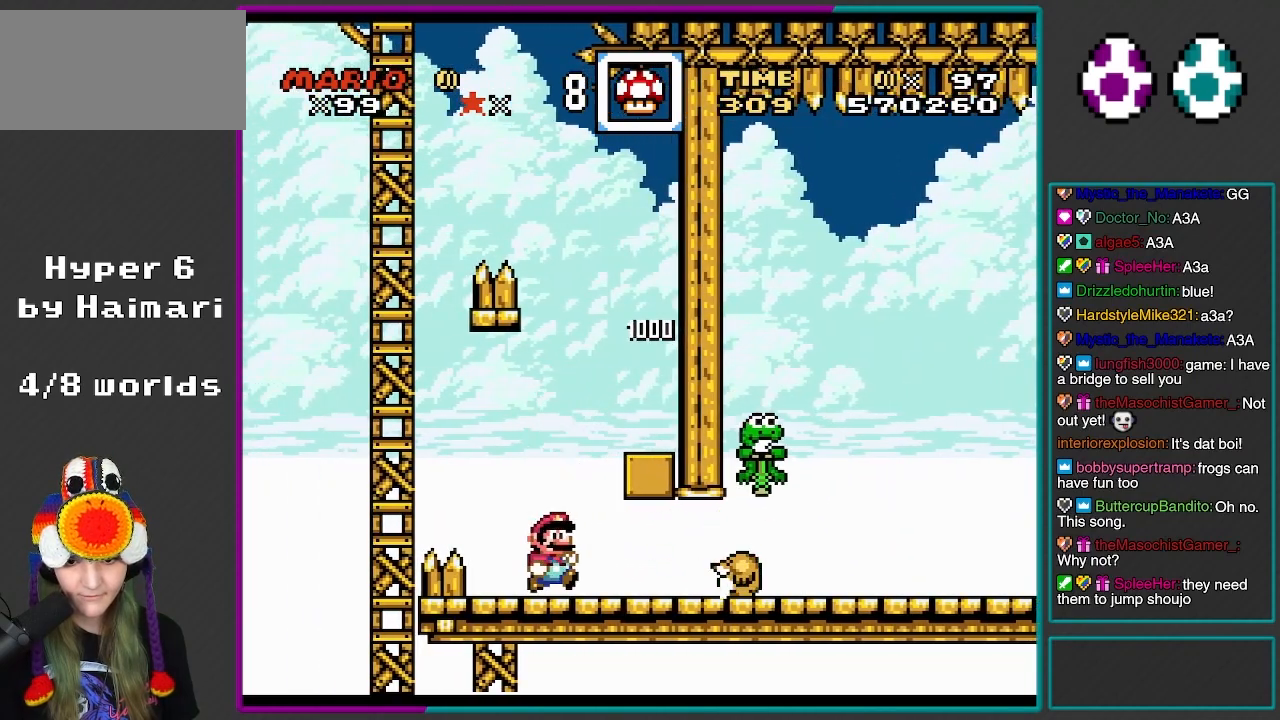
{"buttons": ["Y"], "events": []}
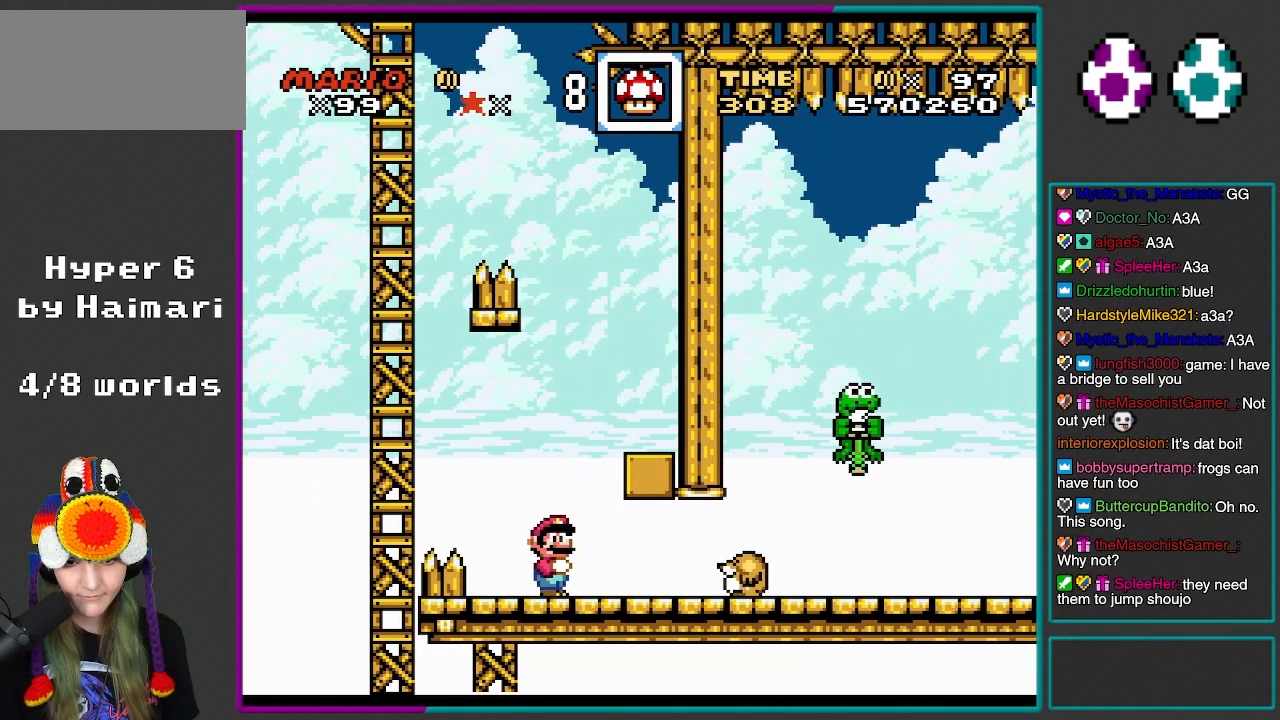
{"buttons": ["Y", "DPAD_DOWN"], "events": [[150, "DPAD_DOWN", "down"], [267, "B", "down"], [333, "B", "up"]]}
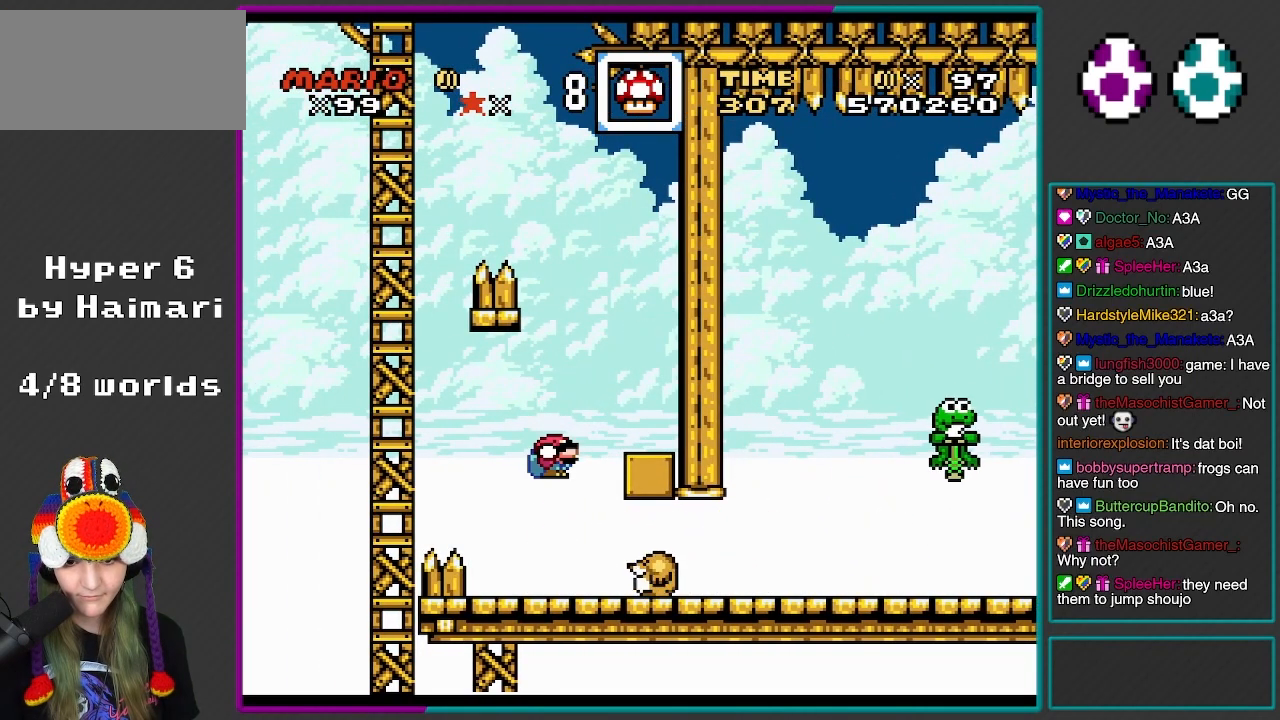
{"buttons": ["Y", "DPAD_RIGHT"], "events": [[333, "DPAD_DOWN", "up"], [433, "DPAD_RIGHT", "down"]]}
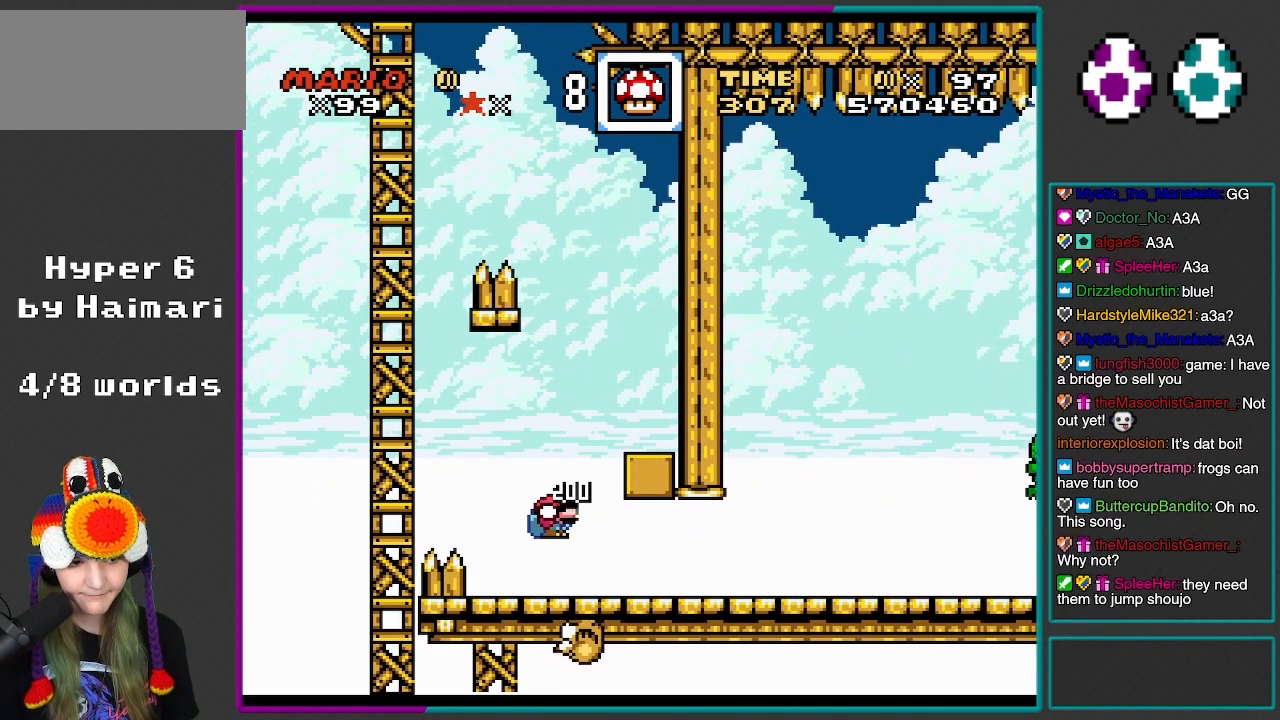
{"buttons": ["Y", "DPAD_RIGHT"], "events": []}
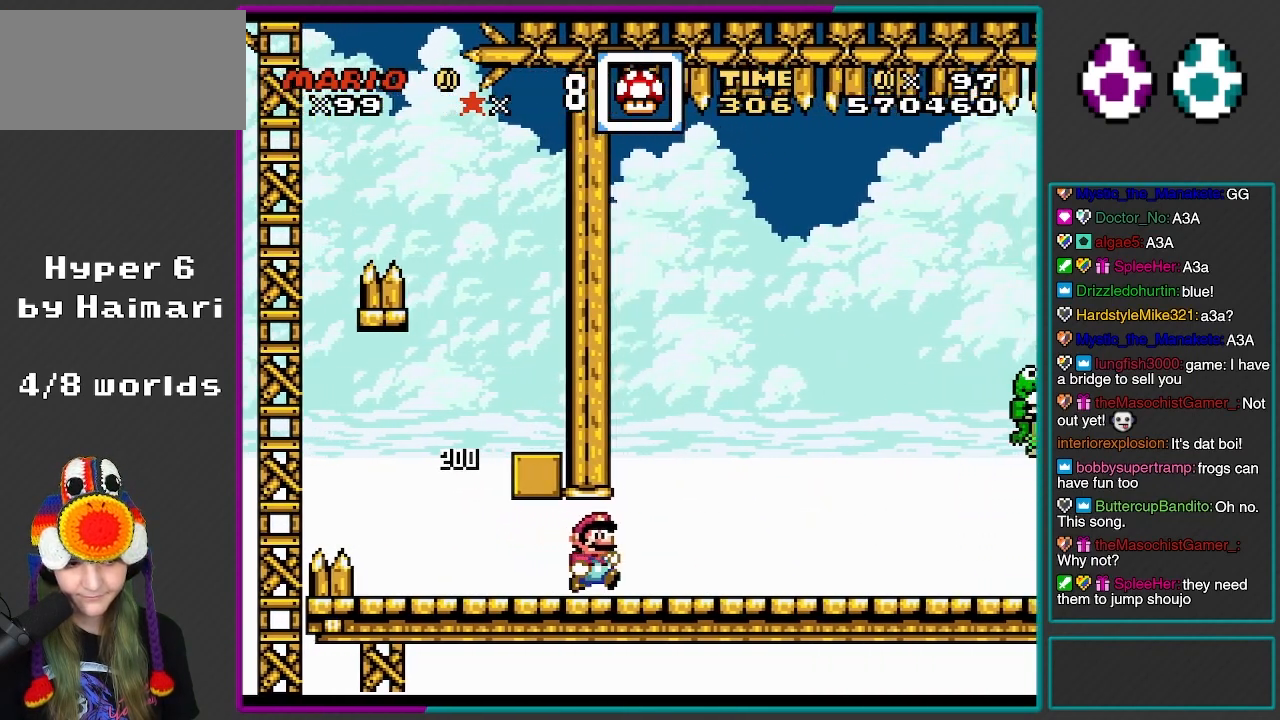
{"buttons": ["Y", "DPAD_LEFT"], "events": [[417, "DPAD_RIGHT", "up"], [450, "DPAD_LEFT", "down"]]}
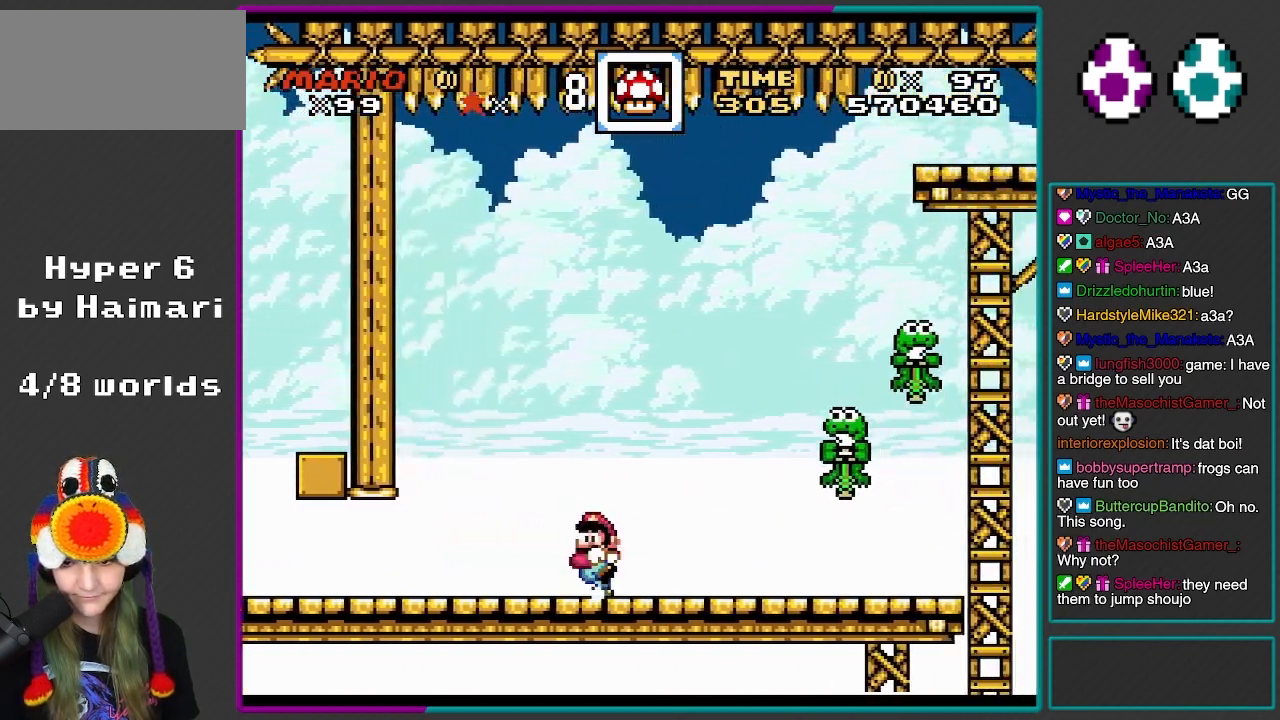
{"buttons": ["B", "Y", "DPAD_RIGHT"], "events": [[417, "DPAD_LEFT", "up"], [467, "B", "down"], [467, "DPAD_RIGHT", "down"]]}